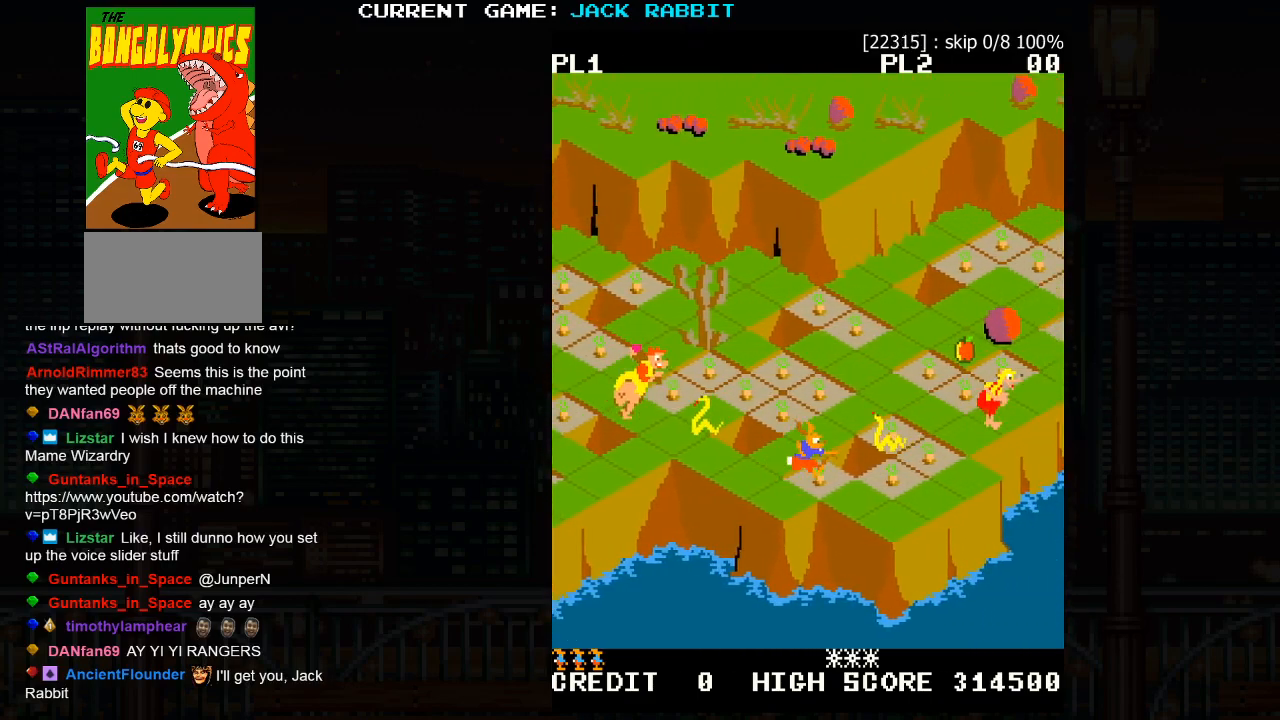
Gameplay with a controller (arcade stick); each line is a JSON object with the inputs held at the frame after it (dt_ms = milliseconds from this image to that frame). "events" lists button and stick changes between this image and that frame as [ms after this image, input, new state], when the widget could be followed in between. Not read: L3 R3.
{"dt_ms": 500, "buttons": [], "left_stick": "center", "events": [[117, "left_stick", "down-right"], [150, "SQUARE", "down"], [267, "SQUARE", "up"], [300, "left_stick", "center"]]}
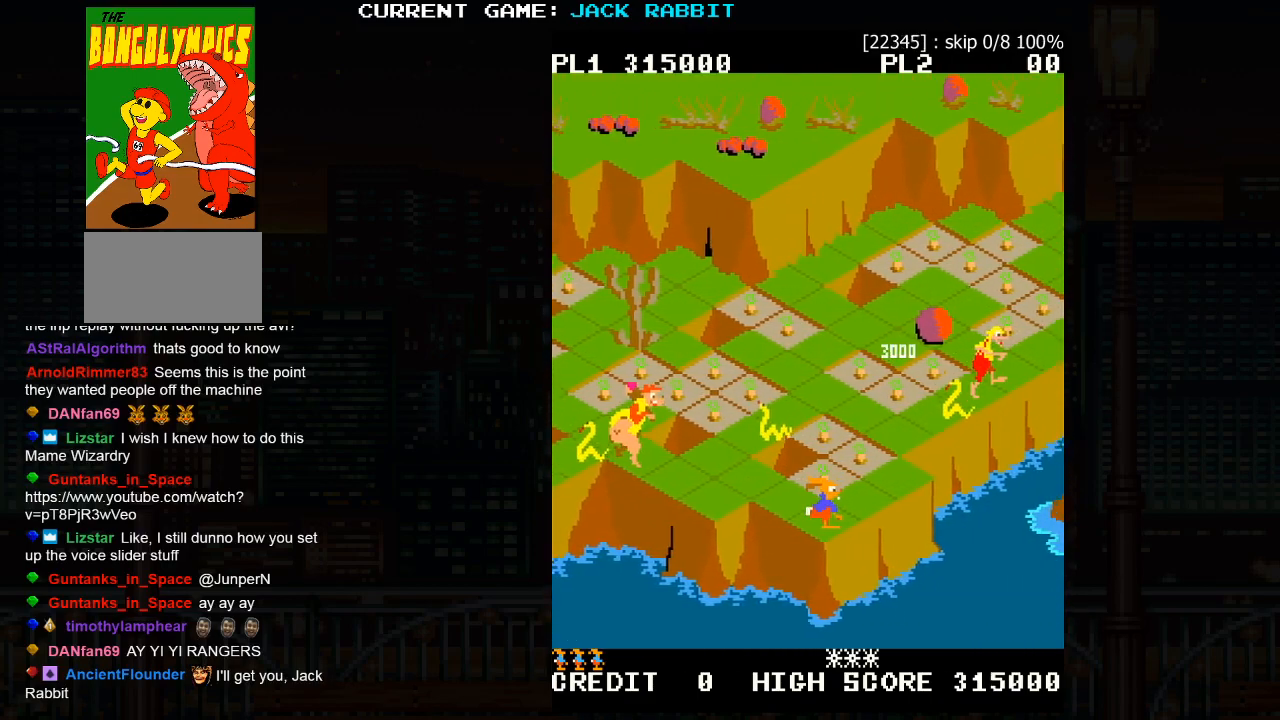
{"dt_ms": 500, "buttons": [], "left_stick": "up-left", "events": [[50, "left_stick", "up-right"], [250, "left_stick", "center"], [367, "left_stick", "up-left"]]}
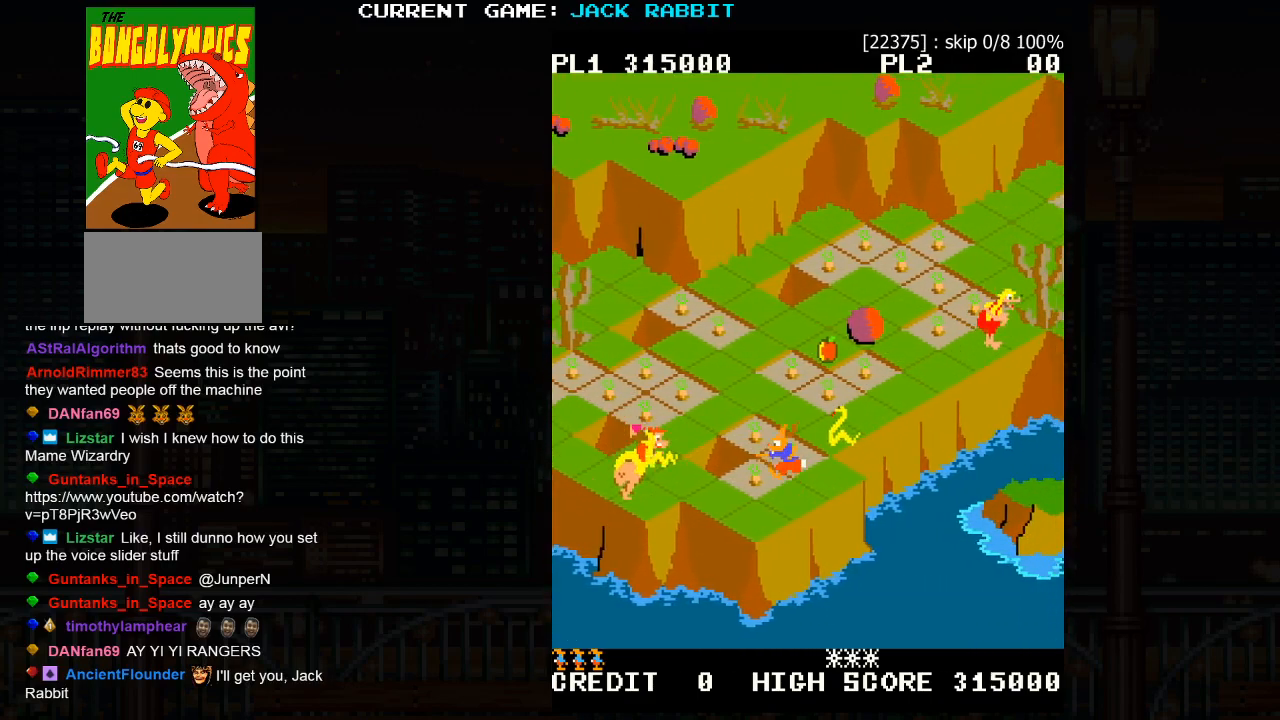
{"dt_ms": 500, "buttons": ["SQUARE"], "left_stick": "up-right", "events": [[17, "left_stick", "center"], [183, "left_stick", "up-right"], [200, "SQUARE", "down"]]}
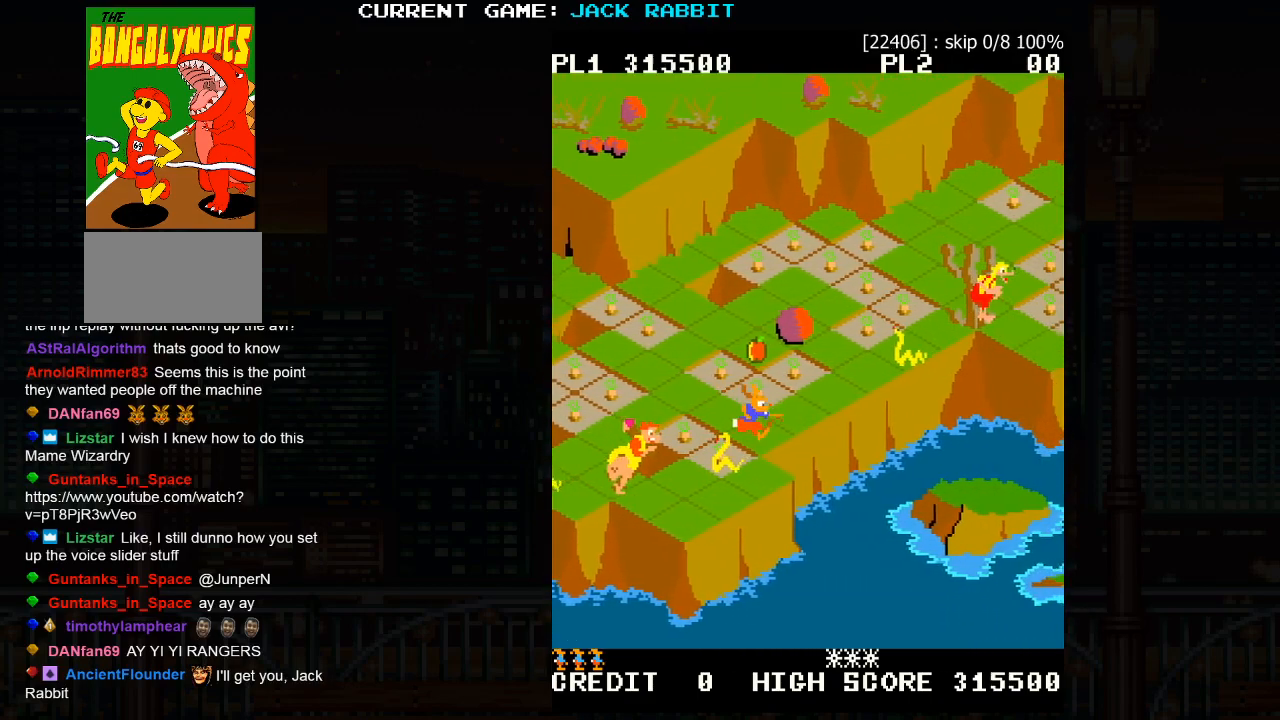
{"dt_ms": 500, "buttons": ["SQUARE"], "left_stick": "up-right", "events": []}
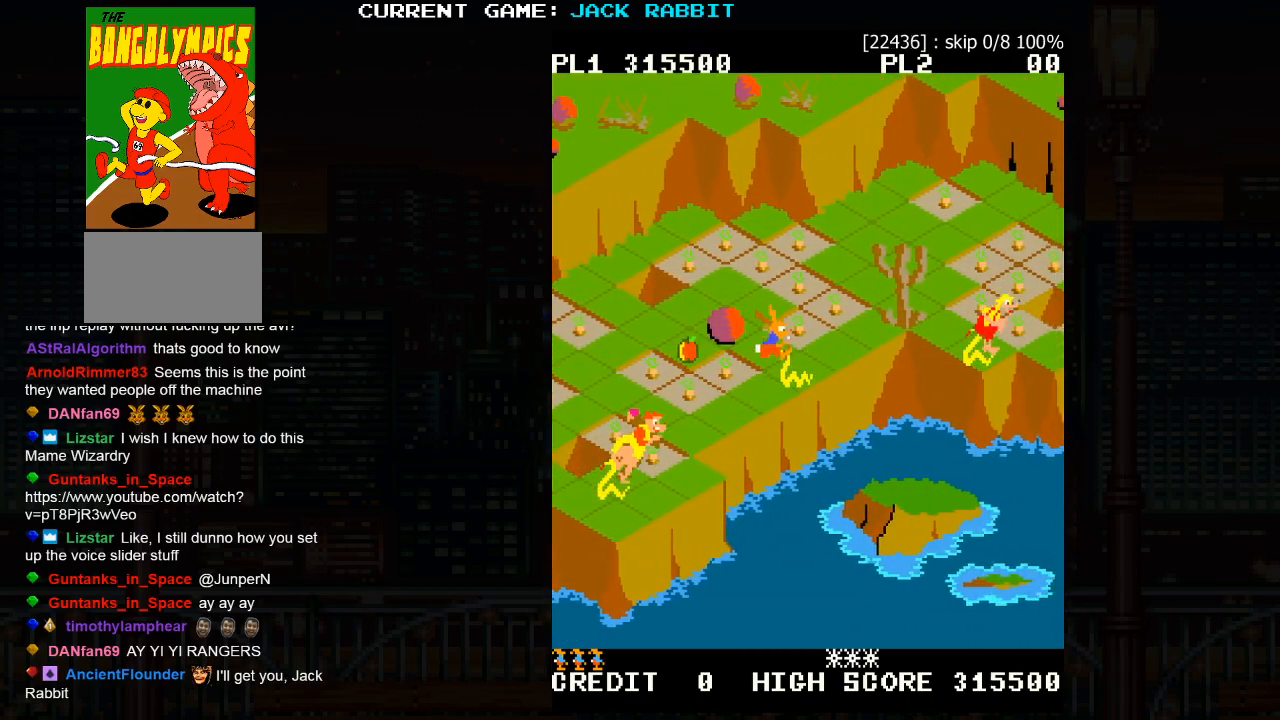
{"dt_ms": 500, "buttons": [], "left_stick": "center", "events": [[167, "SQUARE", "up"], [200, "left_stick", "center"]]}
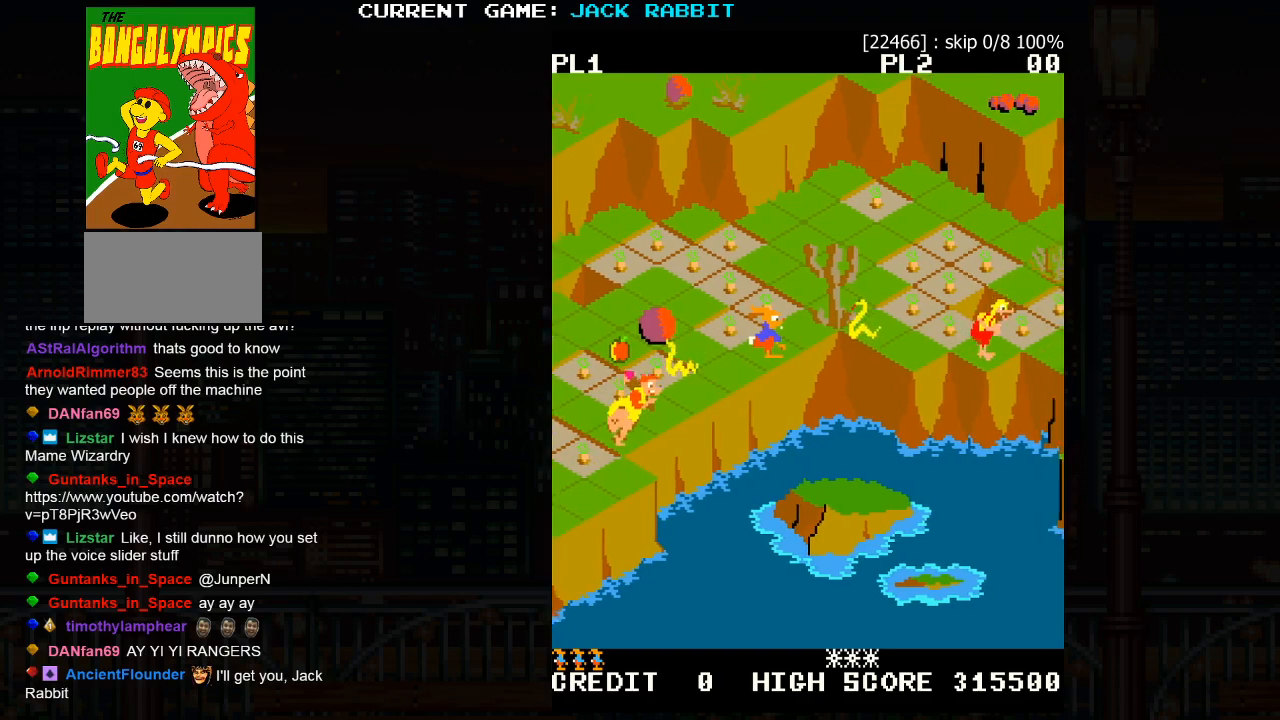
{"dt_ms": 500, "buttons": ["SQUARE"], "left_stick": "up-right", "events": [[50, "left_stick", "up-left"], [217, "left_stick", "center"], [333, "left_stick", "up-right"], [367, "SQUARE", "down"]]}
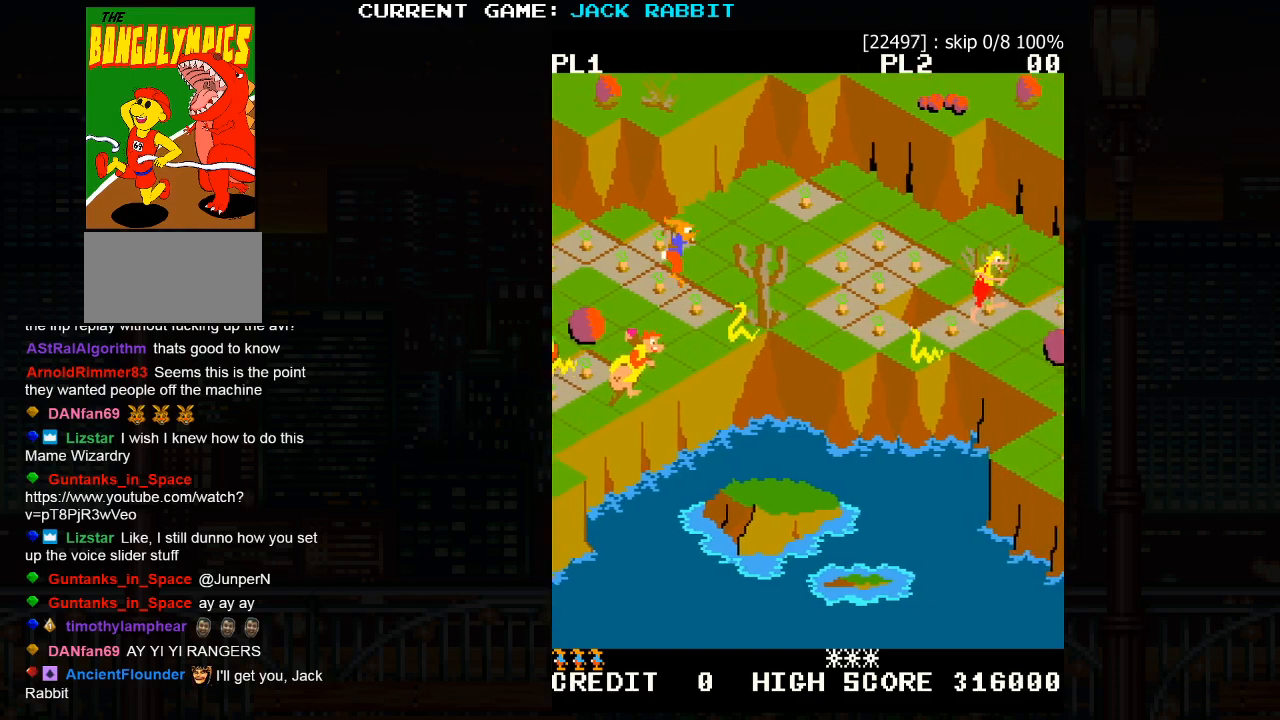
{"dt_ms": 500, "buttons": [], "left_stick": "center", "events": [[433, "SQUARE", "up"], [467, "left_stick", "center"]]}
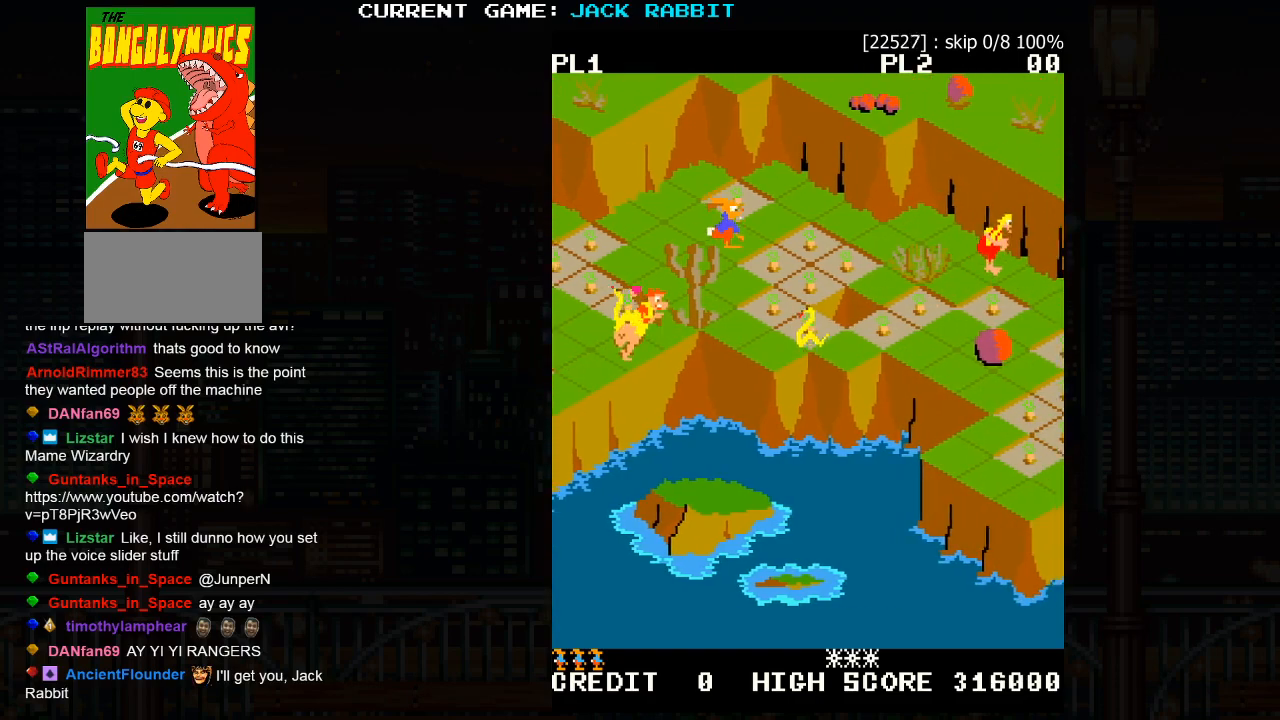
{"dt_ms": 500, "buttons": [], "left_stick": "down-right", "events": [[67, "left_stick", "down-right"]]}
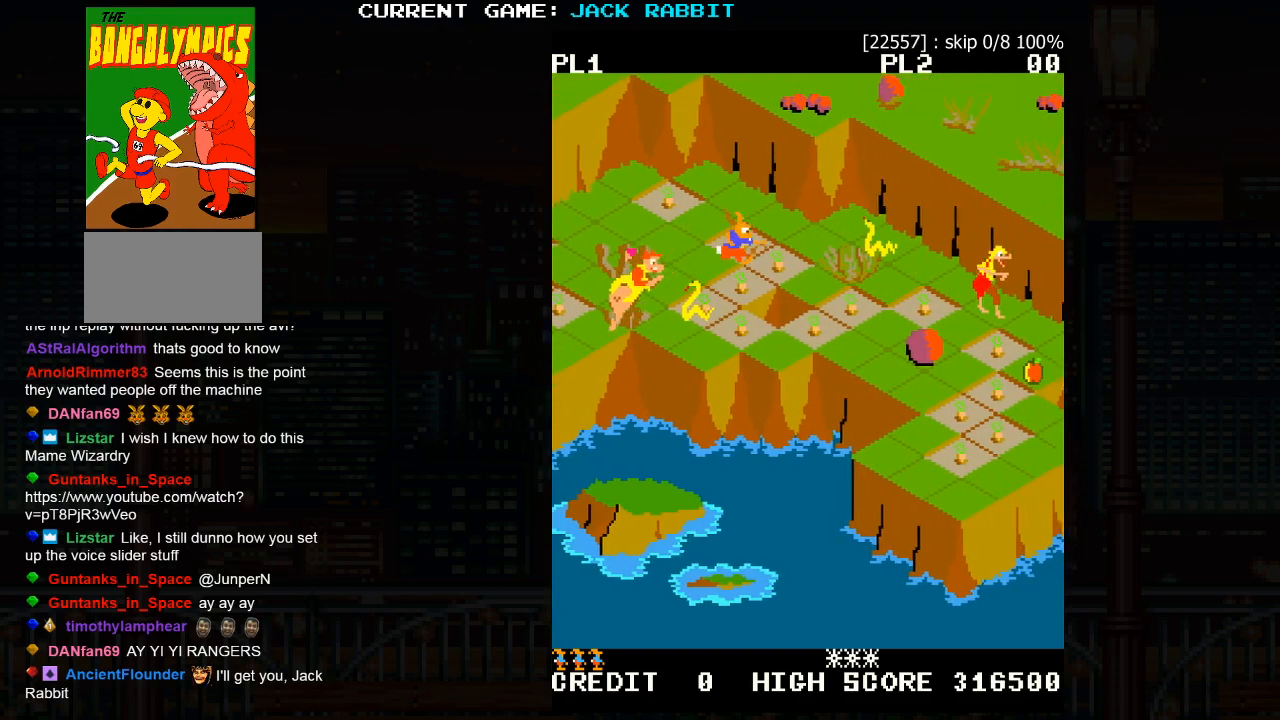
{"dt_ms": 1000, "buttons": [], "left_stick": "center"}
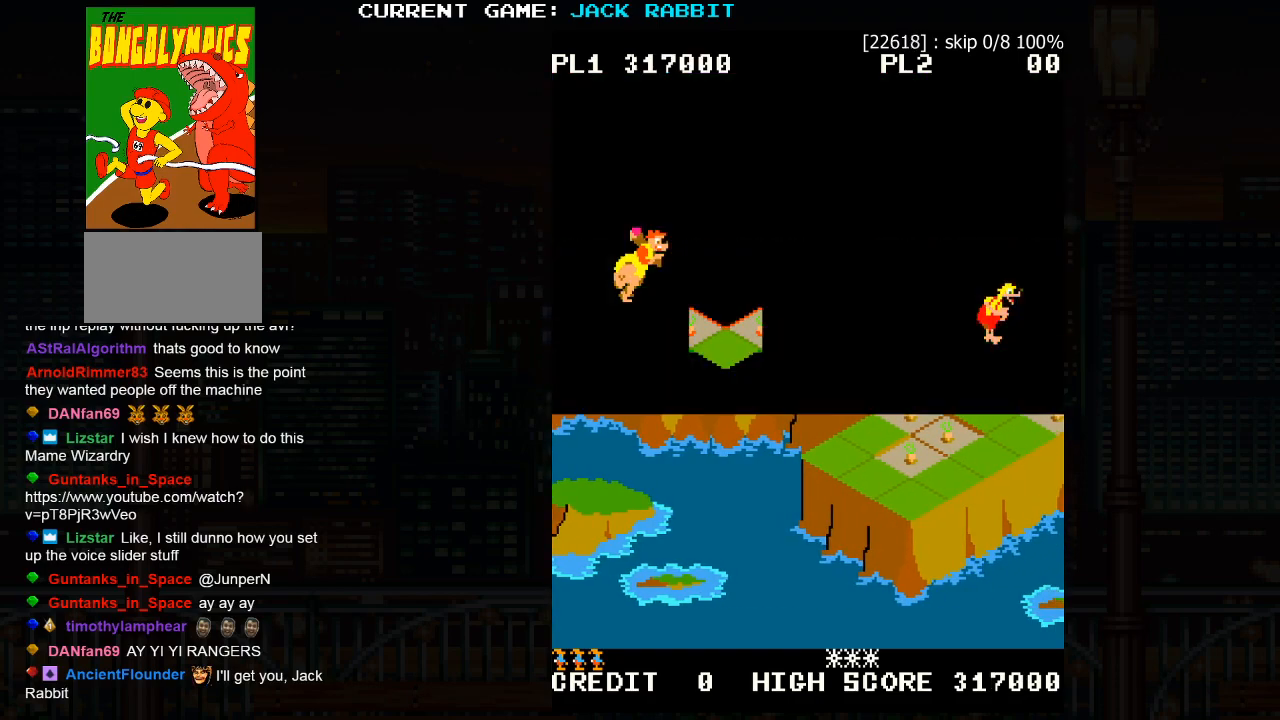
{"dt_ms": 500, "buttons": [], "left_stick": "right", "events": [[500, "left_stick", "right"]]}
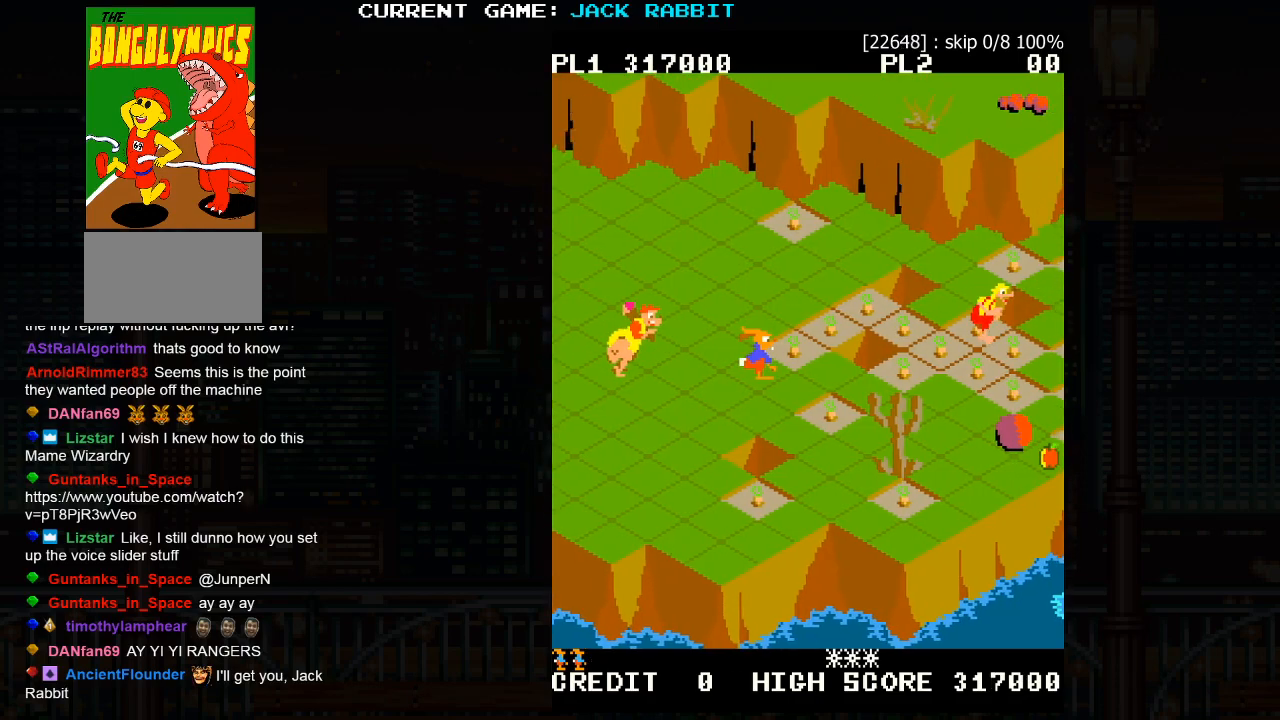
{"dt_ms": 500, "buttons": [], "left_stick": "up-right", "events": [[33, "left_stick", "up-right"]]}
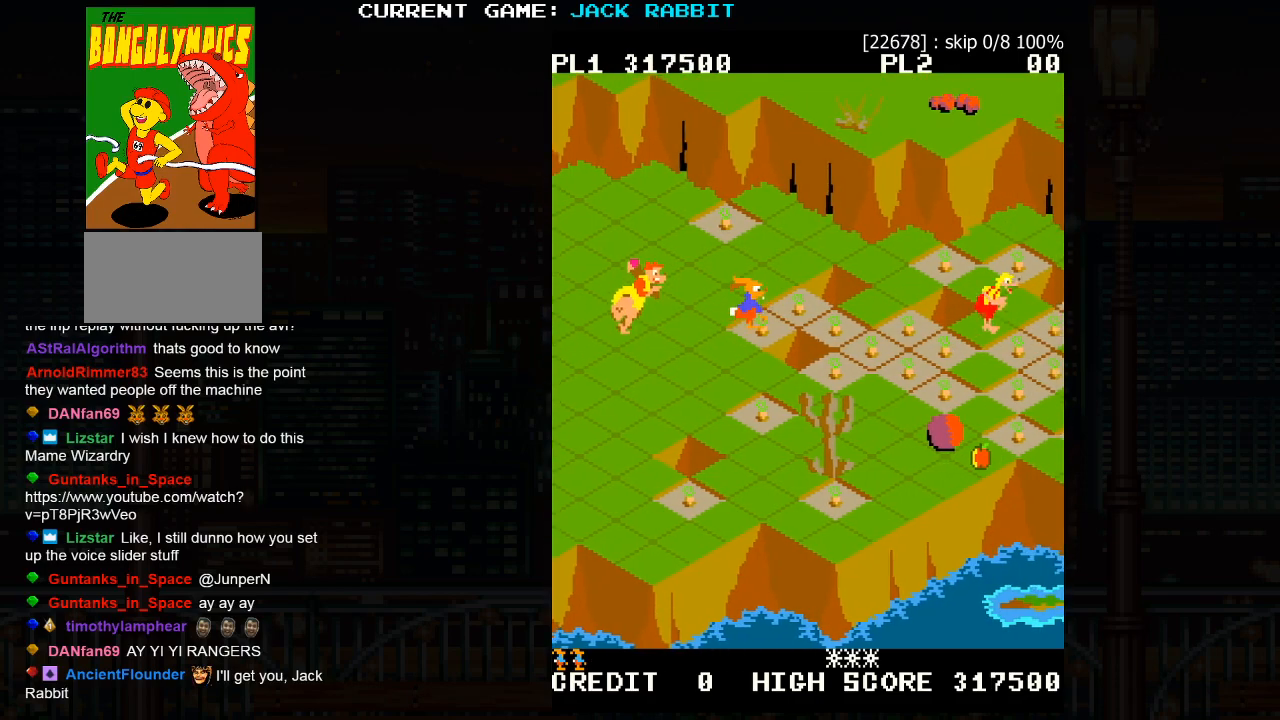
{"dt_ms": 500, "buttons": ["SQUARE"], "left_stick": "down-right", "events": [[133, "left_stick", "center"], [367, "left_stick", "down-right"], [383, "SQUARE", "down"]]}
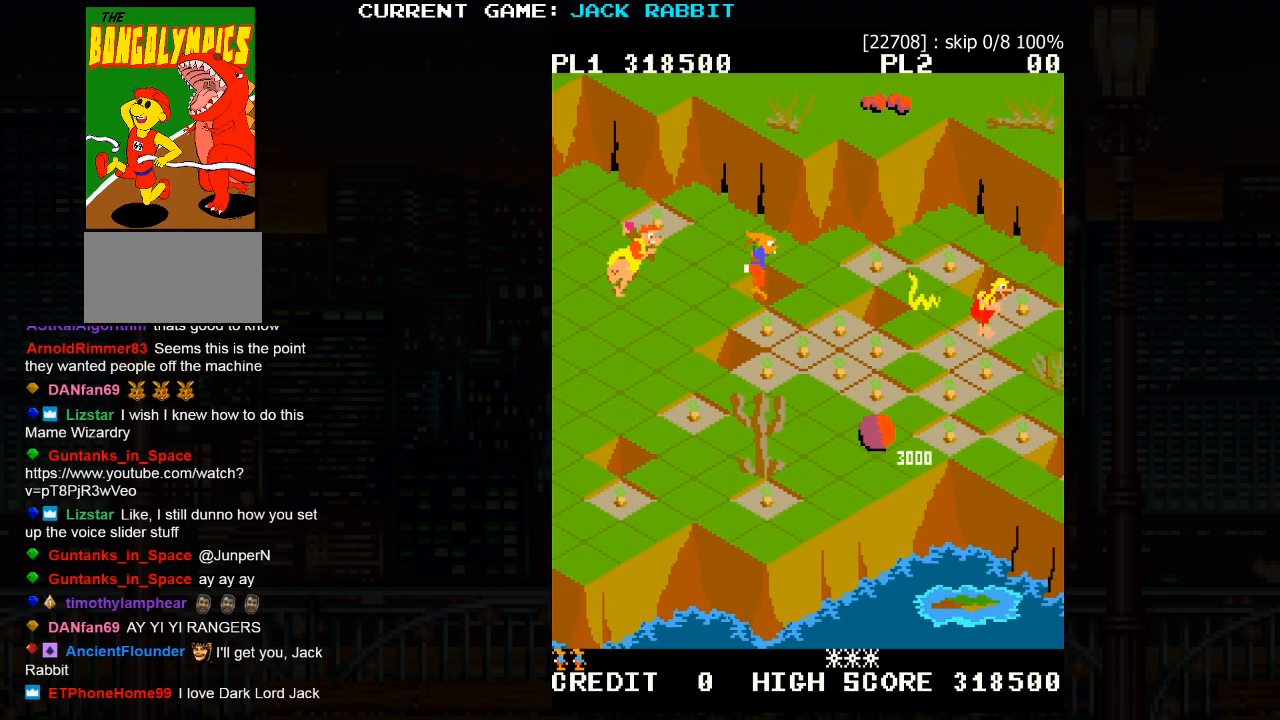
{"dt_ms": 500, "buttons": ["SQUARE"], "left_stick": "down-right", "events": []}
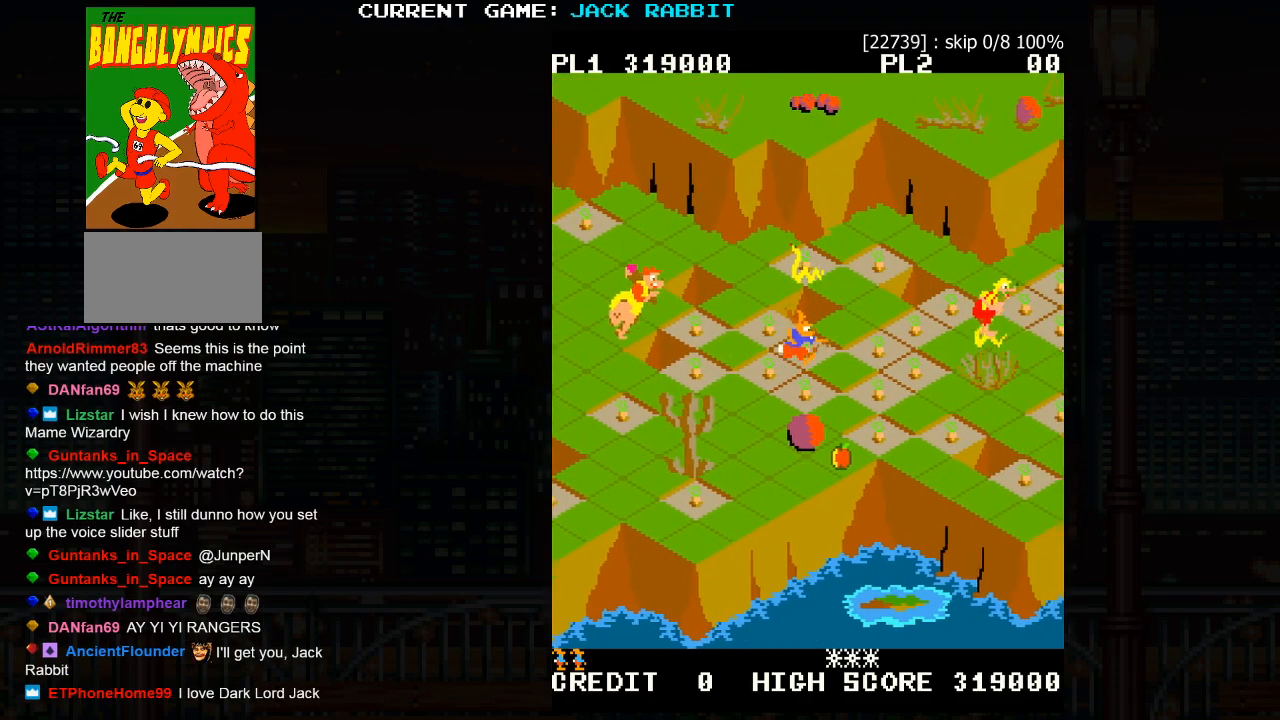
{"dt_ms": 1000, "buttons": [], "left_stick": "center"}
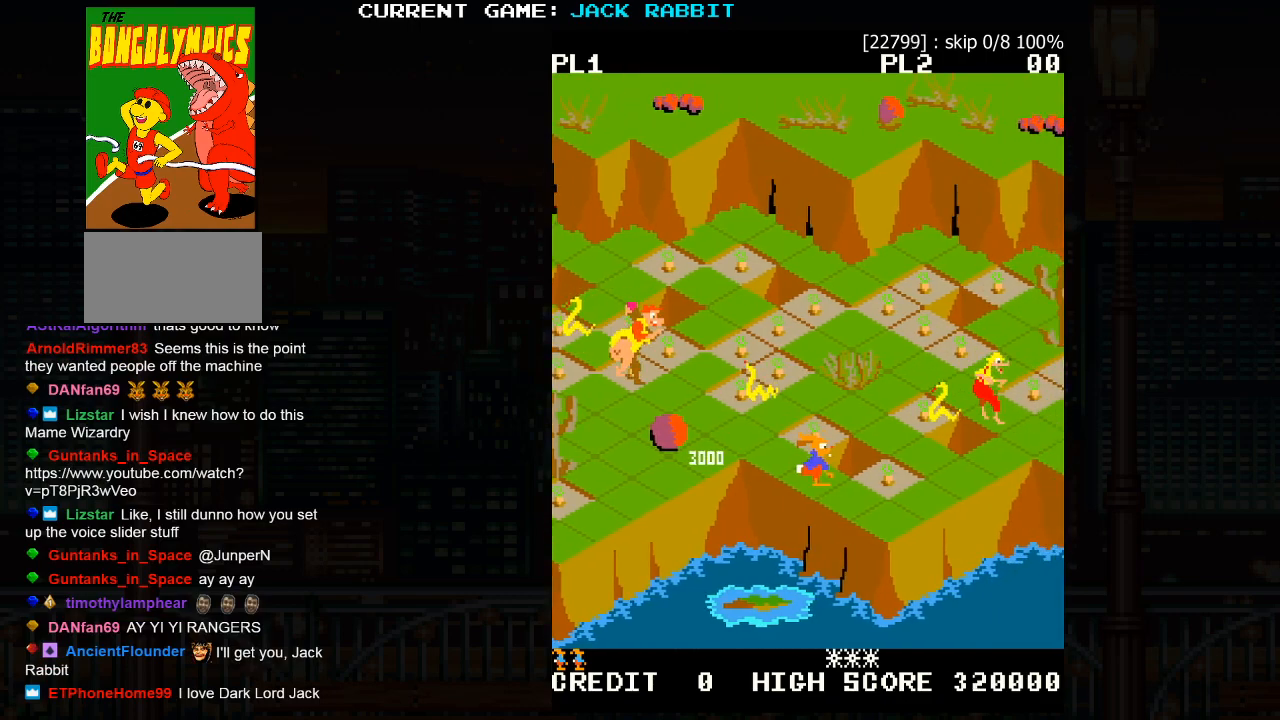
{"dt_ms": 500, "buttons": [], "left_stick": "center", "events": [[283, "left_stick", "down-right"], [300, "SQUARE", "down"], [450, "SQUARE", "up"], [483, "left_stick", "center"]]}
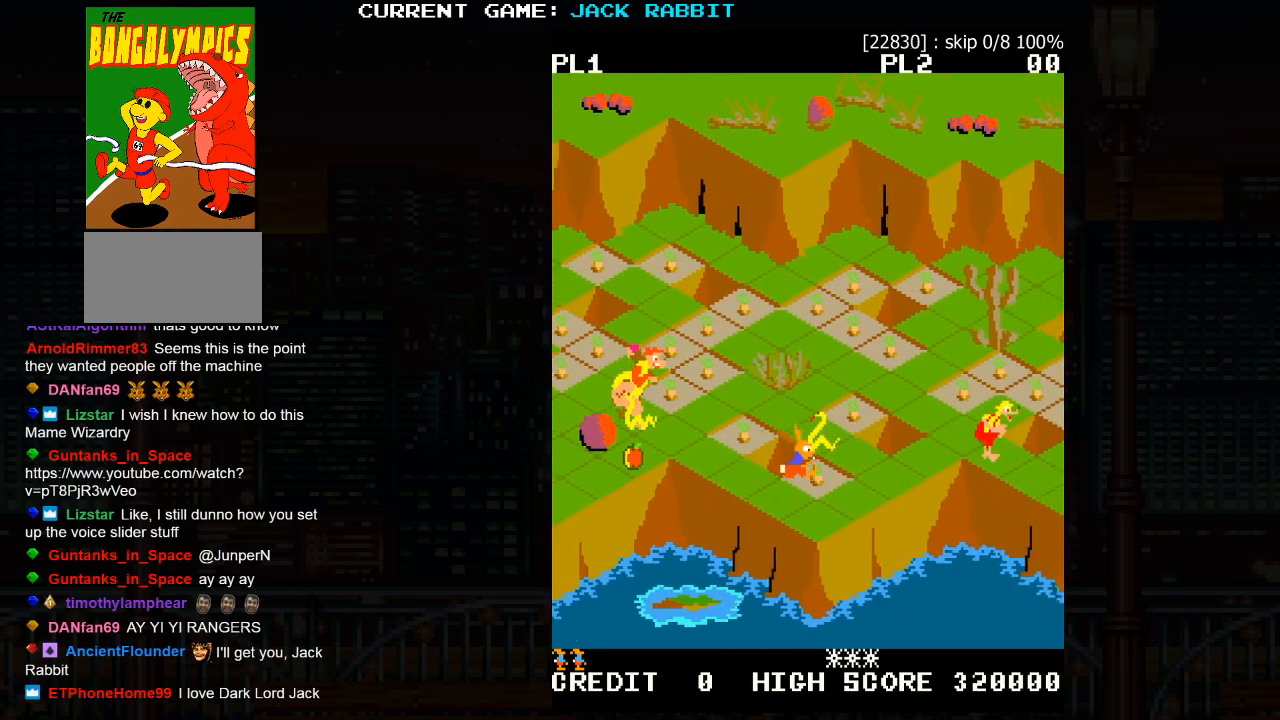
{"dt_ms": 500, "buttons": [], "left_stick": "center", "events": [[133, "left_stick", "right"], [167, "SQUARE", "down"], [183, "left_stick", "up-right"], [450, "SQUARE", "up"], [450, "left_stick", "center"]]}
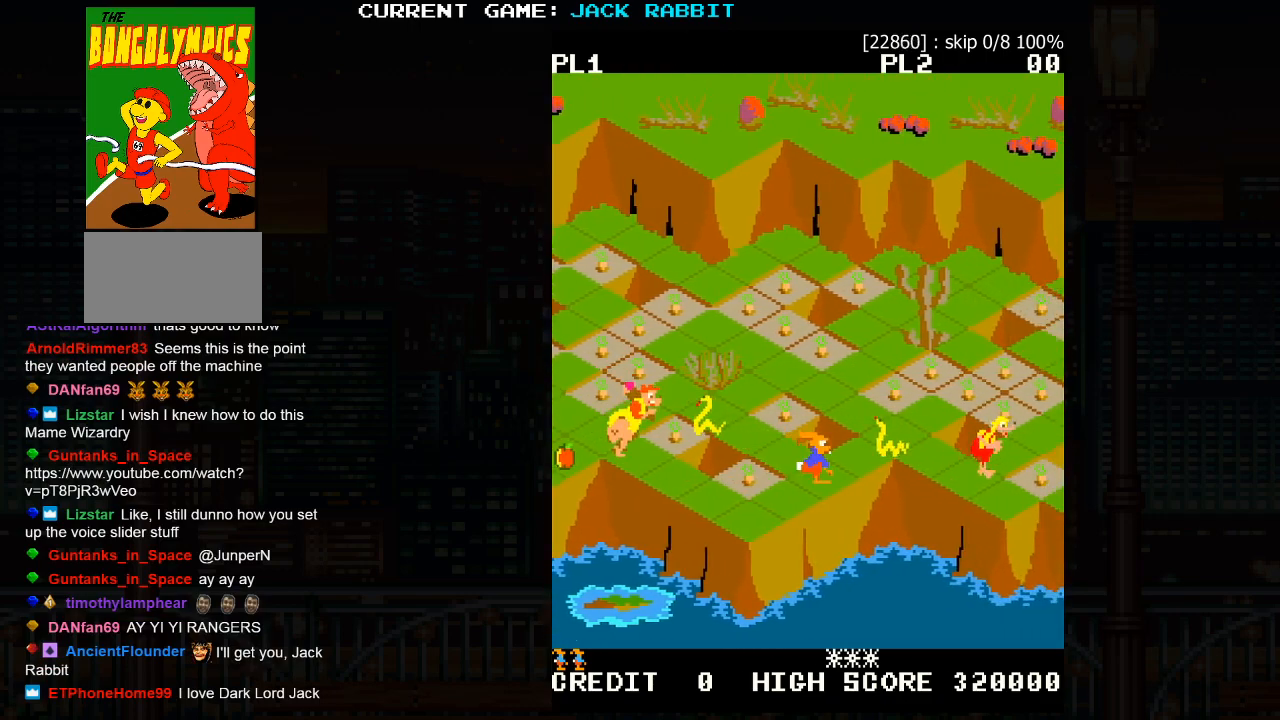
{"dt_ms": 500, "buttons": [], "left_stick": "center", "events": [[100, "SQUARE", "down"], [117, "left_stick", "up-right"], [383, "left_stick", "center"], [450, "SQUARE", "up"]]}
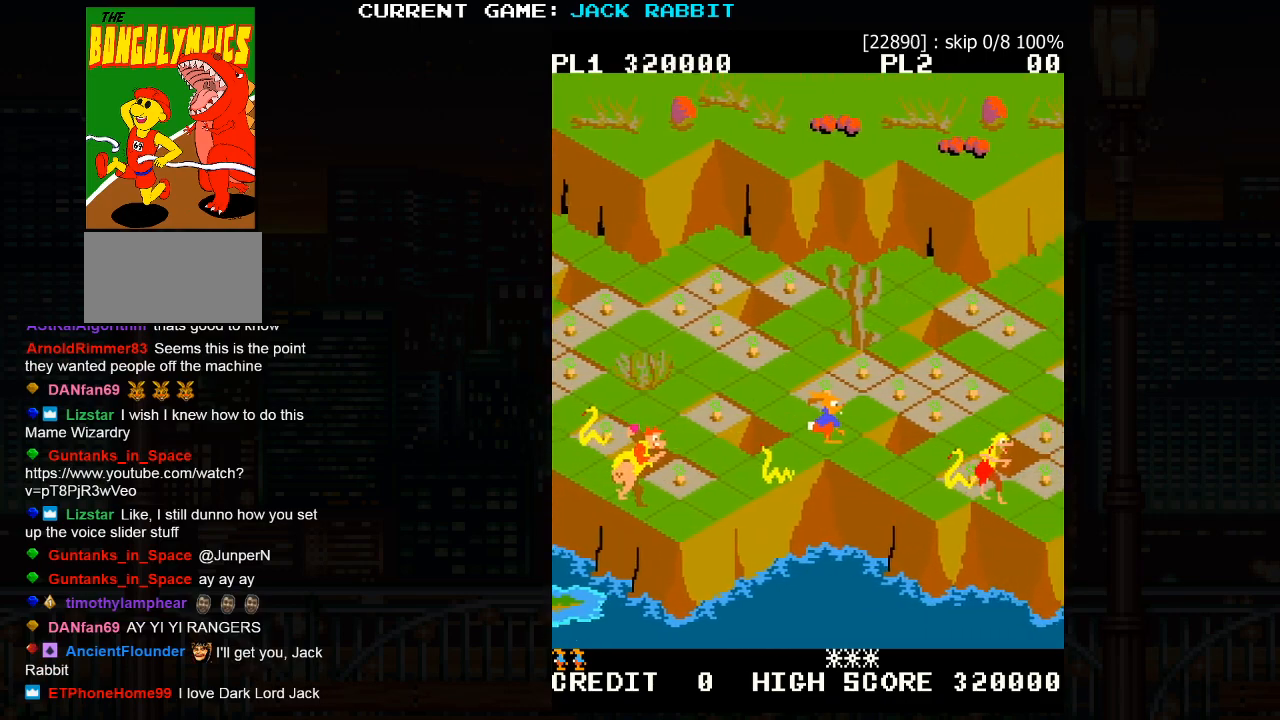
{"dt_ms": 500, "buttons": ["SQUARE"], "left_stick": "up-right", "events": [[67, "left_stick", "up-left"], [183, "left_stick", "center"], [317, "left_stick", "up-right"], [383, "SQUARE", "down"]]}
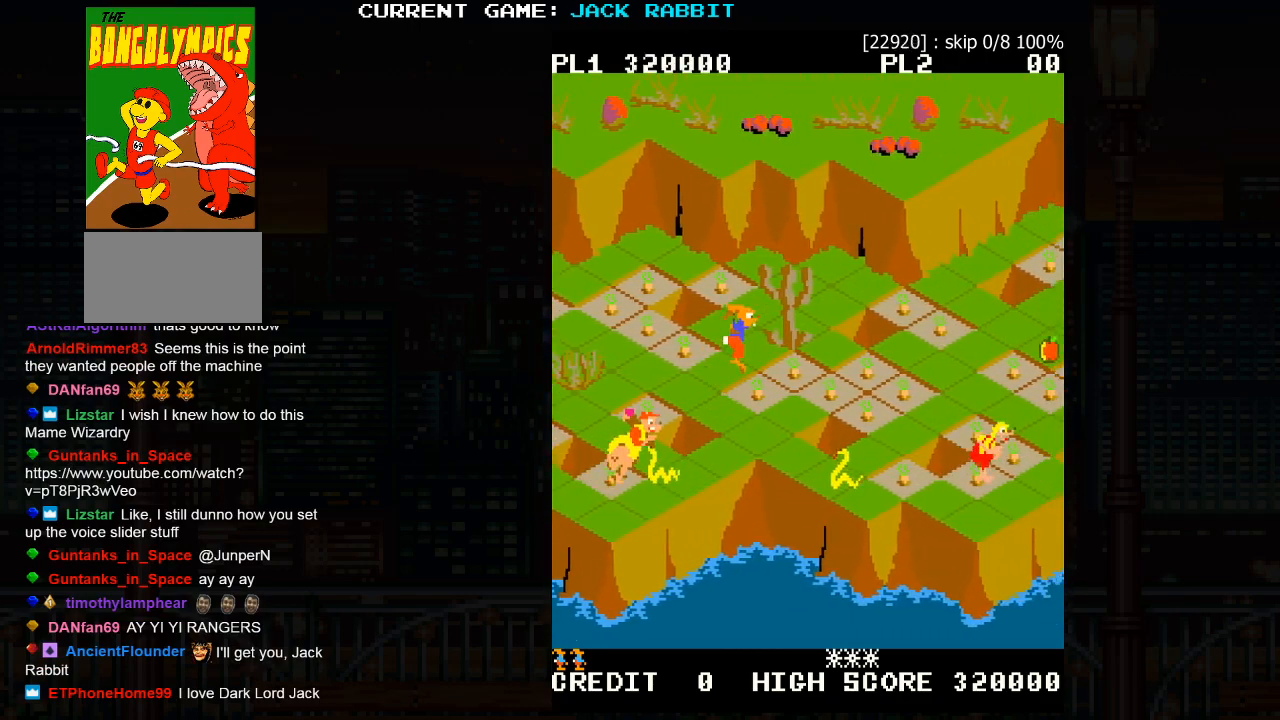
{"dt_ms": 500, "buttons": [], "left_stick": "down-right", "events": [[17, "left_stick", "center"], [150, "SQUARE", "up"], [283, "left_stick", "down-right"]]}
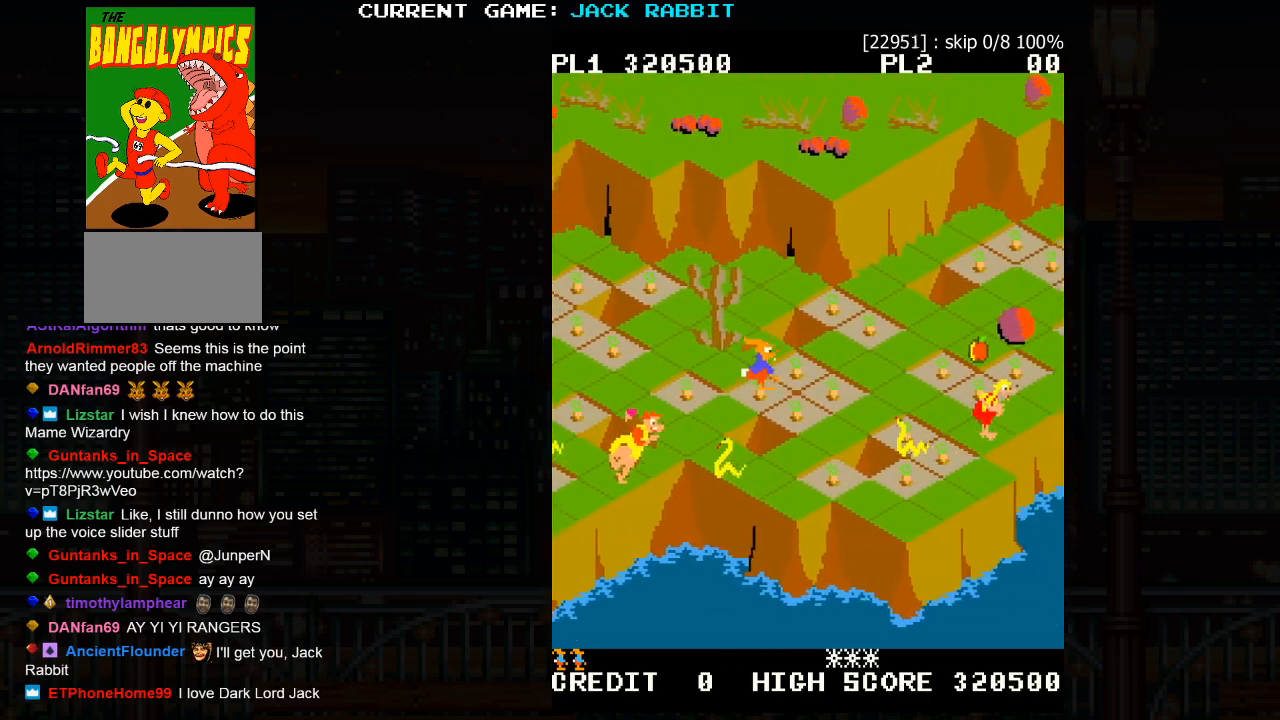
{"dt_ms": 500, "buttons": ["SQUARE"], "left_stick": "up-right", "events": [[50, "left_stick", "center"], [367, "left_stick", "up-right"], [383, "SQUARE", "down"]]}
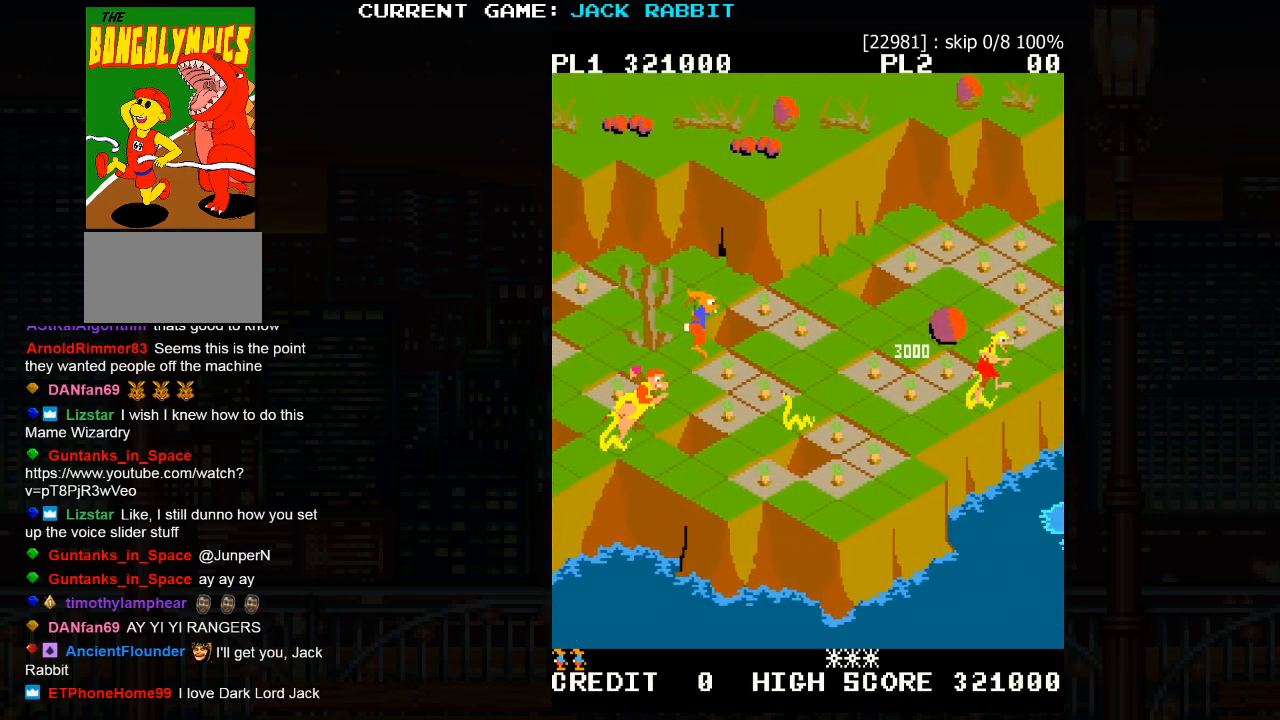
{"dt_ms": 500, "buttons": ["SQUARE"], "left_stick": "up-right", "events": []}
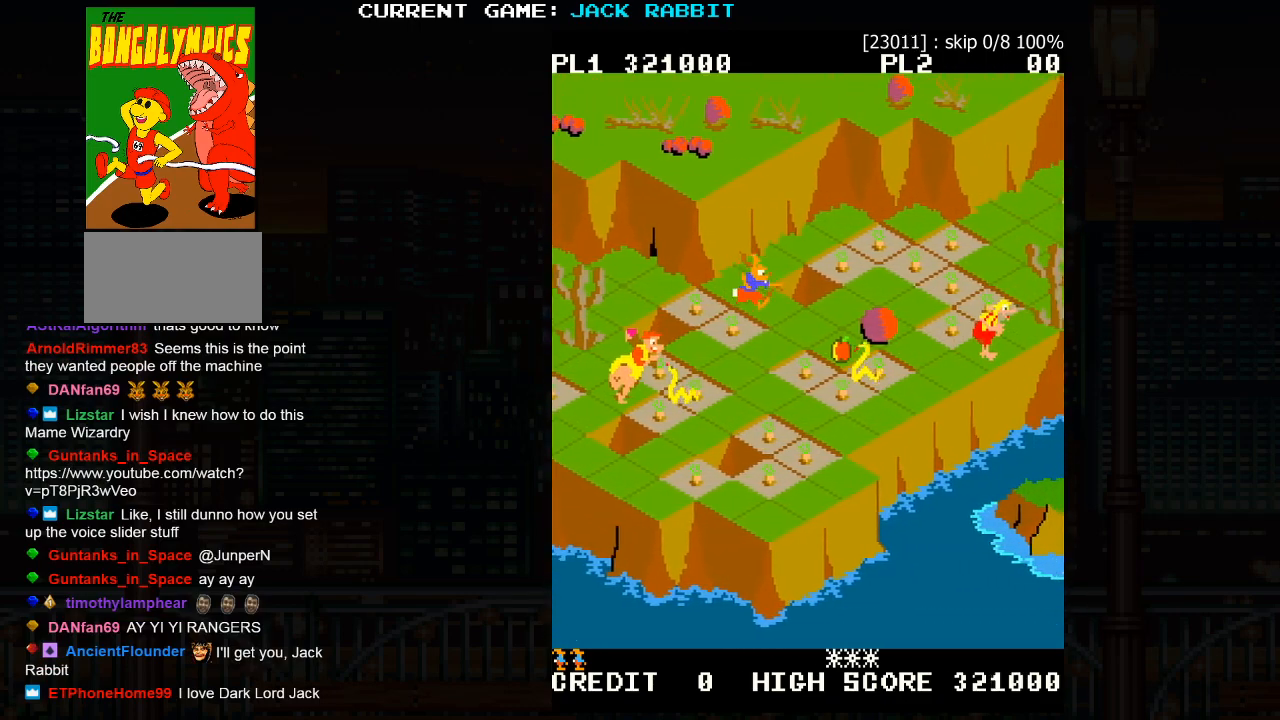
{"dt_ms": 500, "buttons": [], "left_stick": "center", "events": [[83, "left_stick", "center"], [167, "left_stick", "up-right"], [433, "SQUARE", "up"], [433, "left_stick", "center"]]}
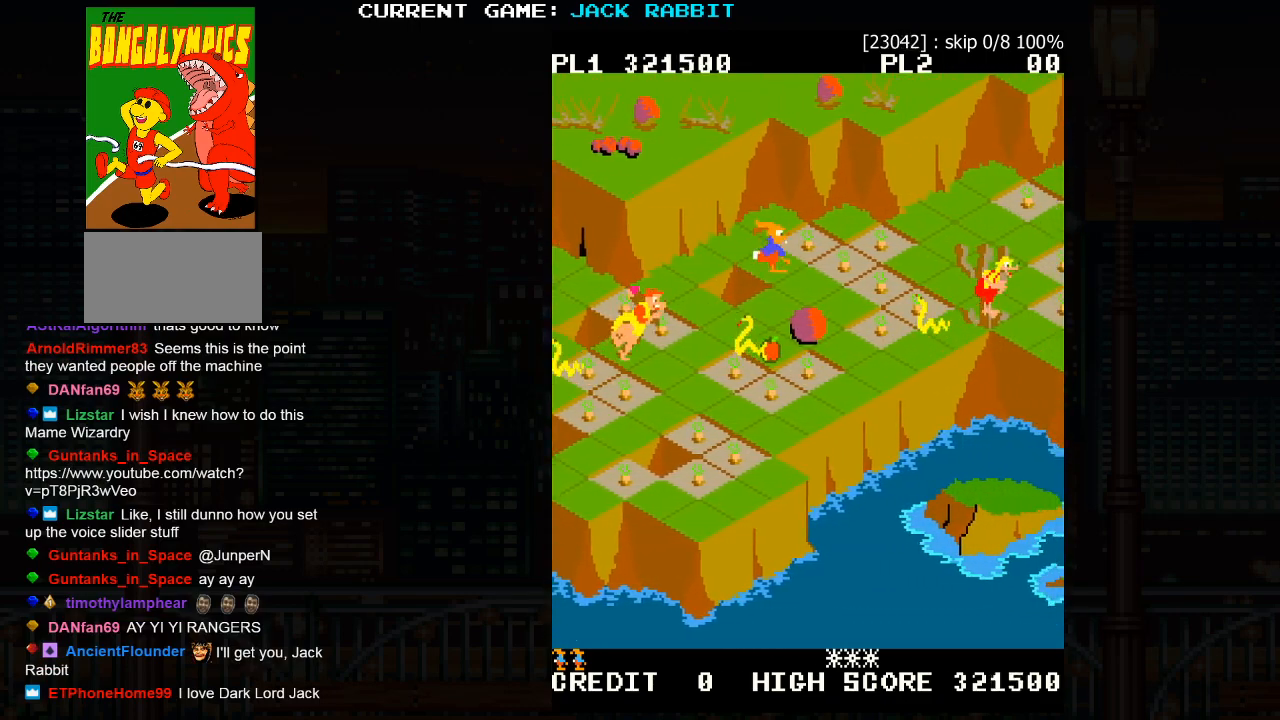
{"dt_ms": 500, "buttons": [], "left_stick": "right", "events": [[150, "left_stick", "up-right"], [300, "left_stick", "center"], [500, "left_stick", "right"]]}